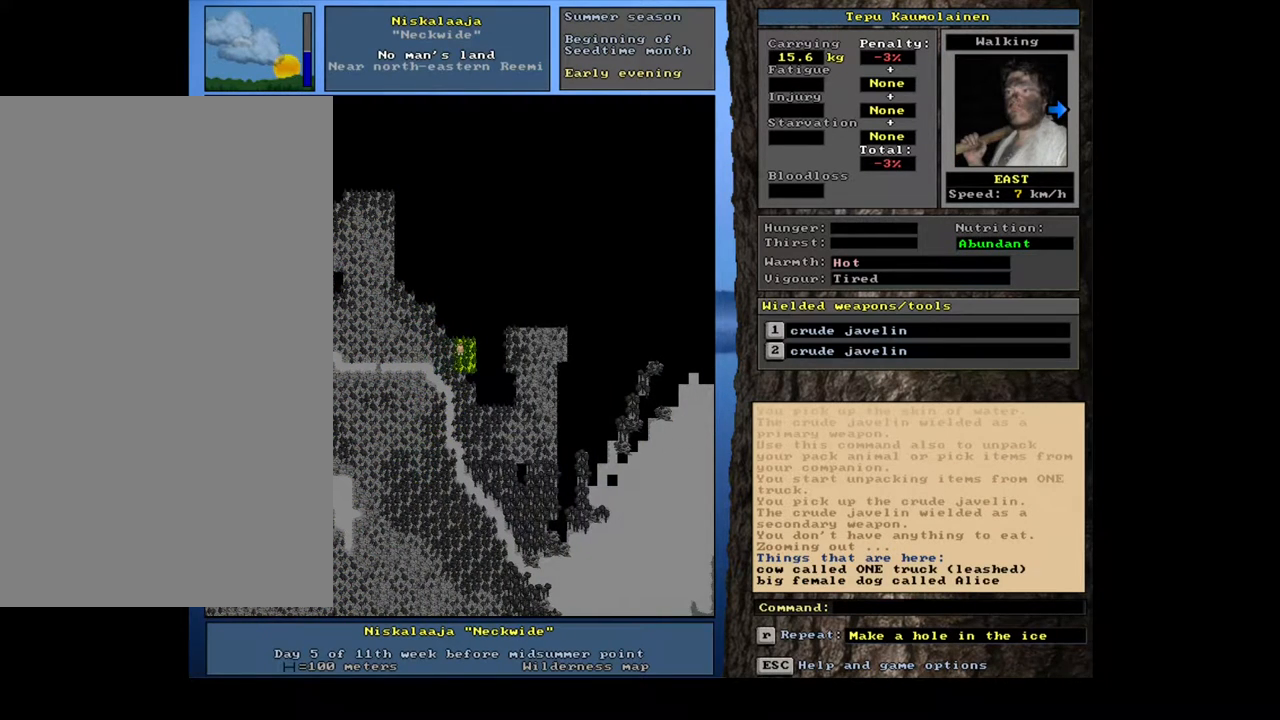
Gameplay with keyboard and mouse; each line is a JSON object with the keys and mouse buttons held at the frame after it. "events" lists presses ("down") and releases ("up") of ".", "/", "0", "1", "2", "3", "4", "5", "6", "7", "8", "9", "a", "alt_l", "alt_r", "b", "backslash", "backspace", "c", "caps_lock", "comma", "ctrl_l", "ctrl_r", "d", "down", "e", "equals", "escape", "f", "f1", "f10", "f11", "f12", "f2", "f3", "f4", "f5", "f6", "f7", "f8", "f9", "g", "h", "i", "j", "k", "l", "lbracket", "left", "m", "minus", "n", "num0", "num1", "num2", "num3", "num4", "num5", "num6", "num7", "num8", "num9", "o", "p", "q", "quote", "r", "rbracket", "return", "right", "s", "semicolon", "shift_l", "shift_r", "space", "super", "t", "tab", "tilde", "u", "up", "v", "w", "x", "y", "z", "mouse_left", "mouse_wheel", "mouse_right", "mouse_mb4" and "mouse_mb5" between this image and that frame as [ms after this image, input, new state], when the widget could be followed in between. "mouse_left", "mouse_wheel", "mouse_right", "mouse_mb4", "mouse_mb5" = the "left", "wheel", "right", "mb4", "mb5" buttons of the "mouse" list. No other keys are recorded. "wheel" means that the mouse wheel is clicked or scrolled. Mouse movement is not recorded.
{"keys": ["ctrl_l"], "mouse": [], "events": [[150, "num3", "down"], [200, "num3", "up"], [317, "num3", "down"], [417, "num3", "up"]]}
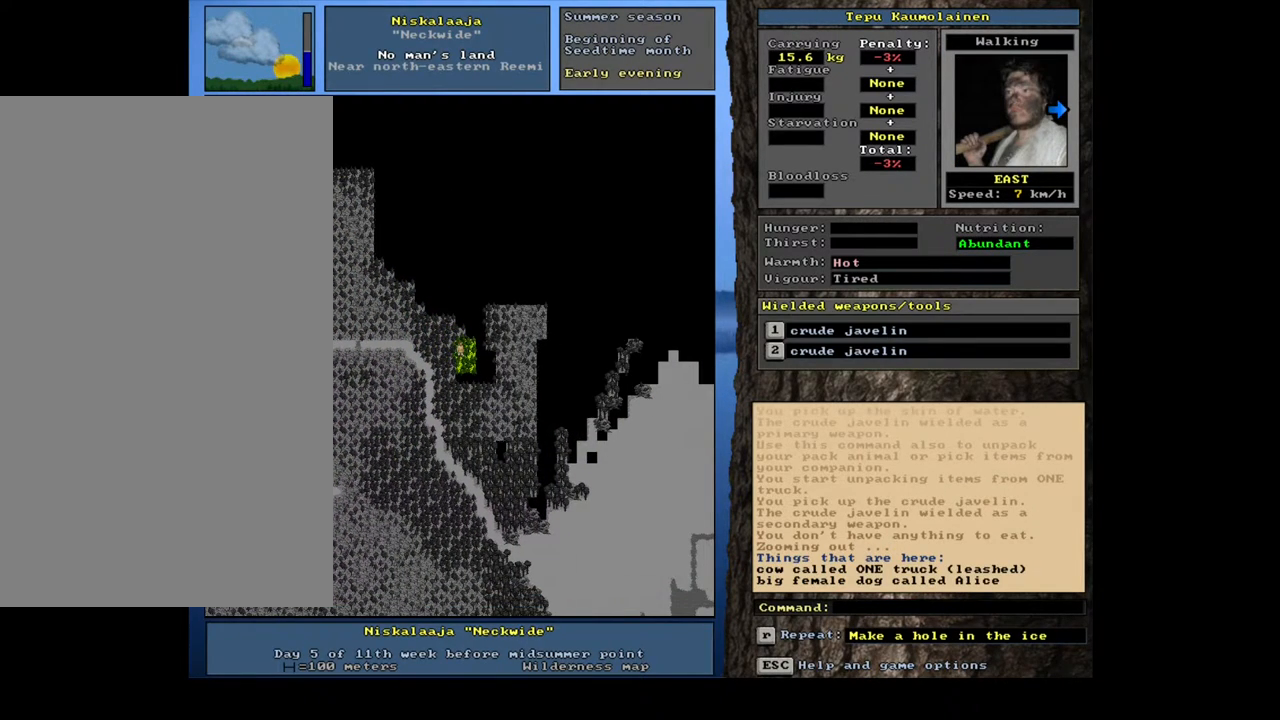
{"keys": ["ctrl_l", "num3"], "mouse": [], "events": [[67, "num6", "down"], [167, "num6", "up"], [267, "num6", "down"], [333, "num6", "up"], [450, "num3", "down"]]}
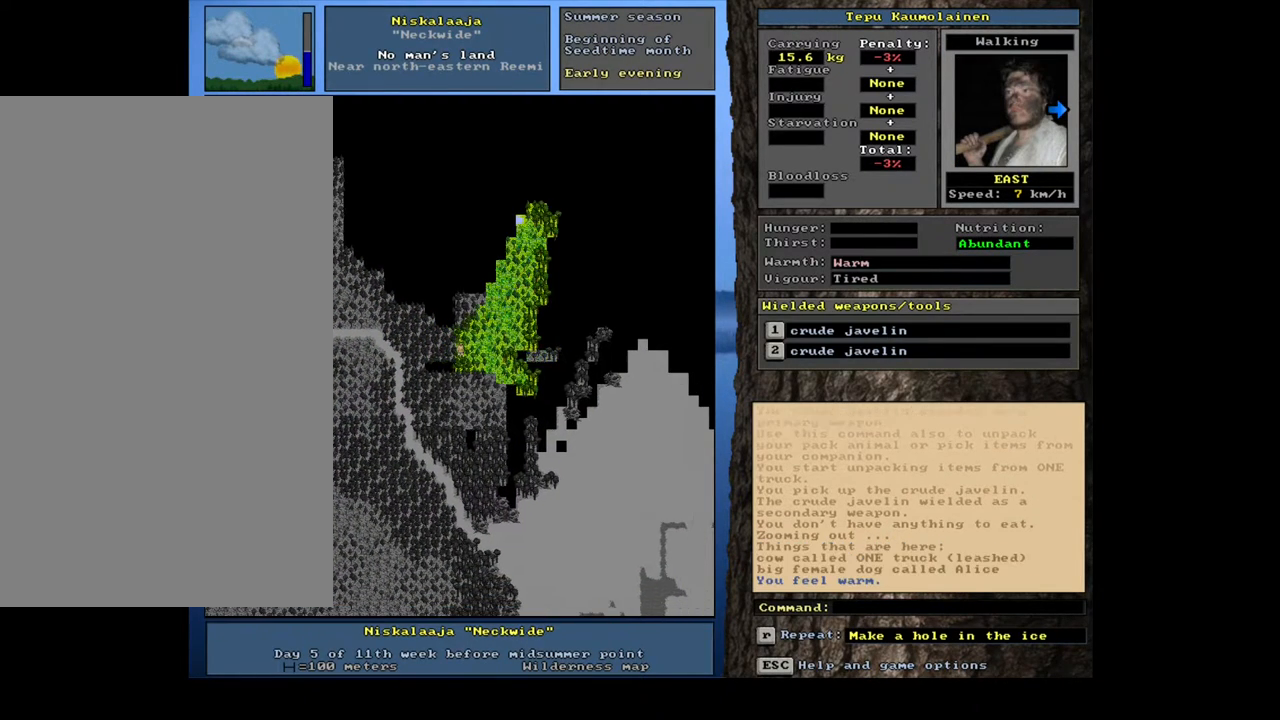
{"keys": ["ctrl_l"], "mouse": [], "events": [[33, "num3", "up"], [200, "num6", "down"], [283, "num6", "up"], [383, "num6", "down"], [467, "num6", "up"]]}
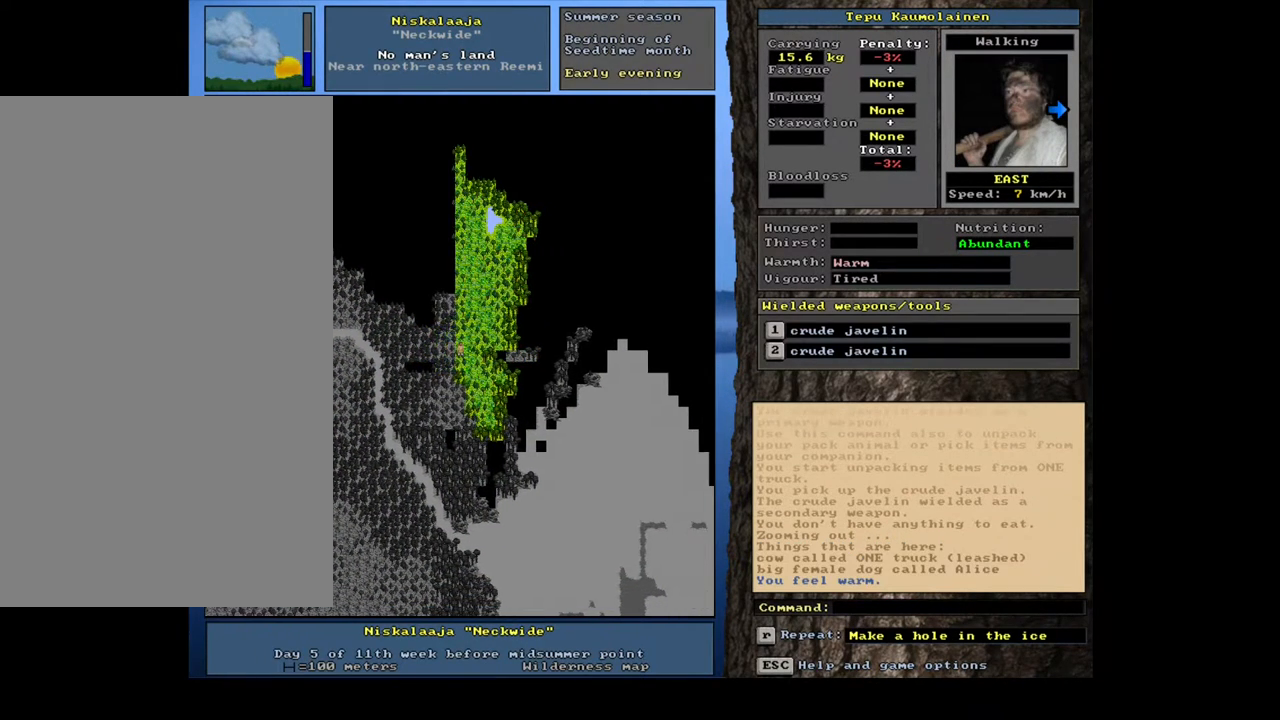
{"keys": ["ctrl_l", "num6"], "mouse": [], "events": [[50, "num6", "down"], [133, "num6", "up"], [467, "num6", "down"]]}
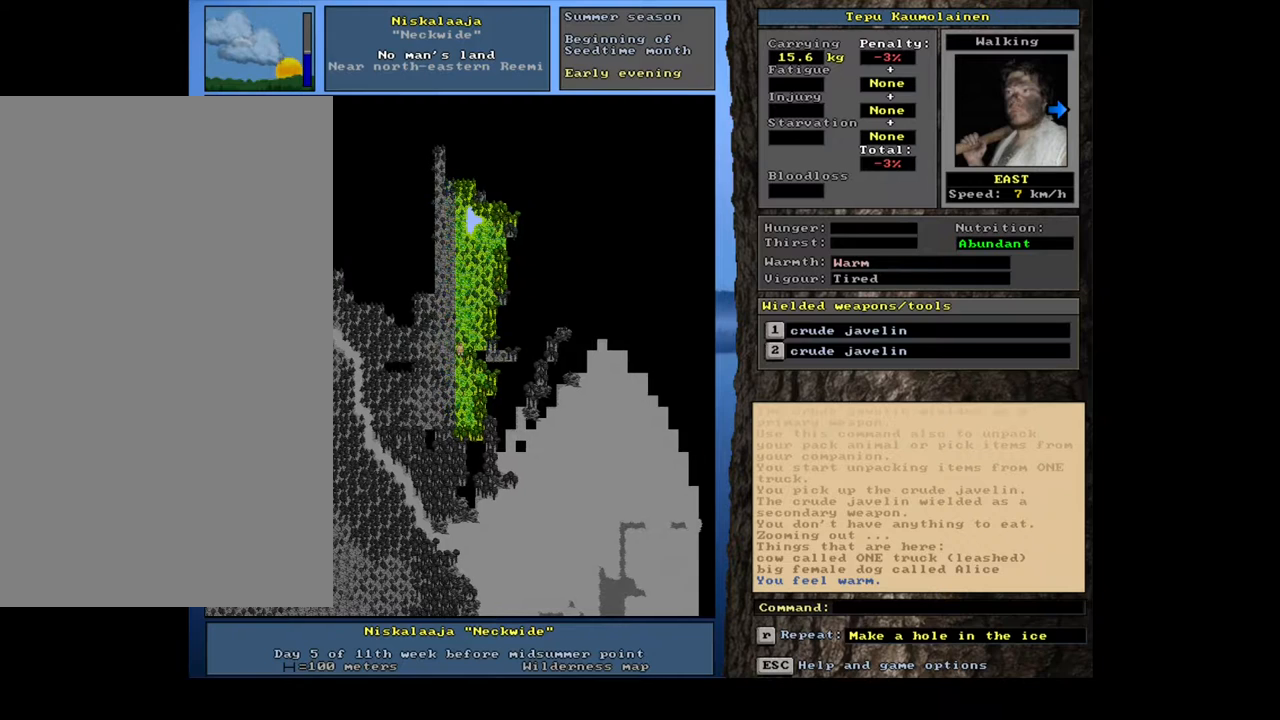
{"keys": ["ctrl_l", "num6"], "mouse": [], "events": [[83, "num6", "up"], [167, "num6", "down"], [250, "num6", "up"], [317, "num6", "down"], [417, "num6", "up"], [467, "num6", "down"]]}
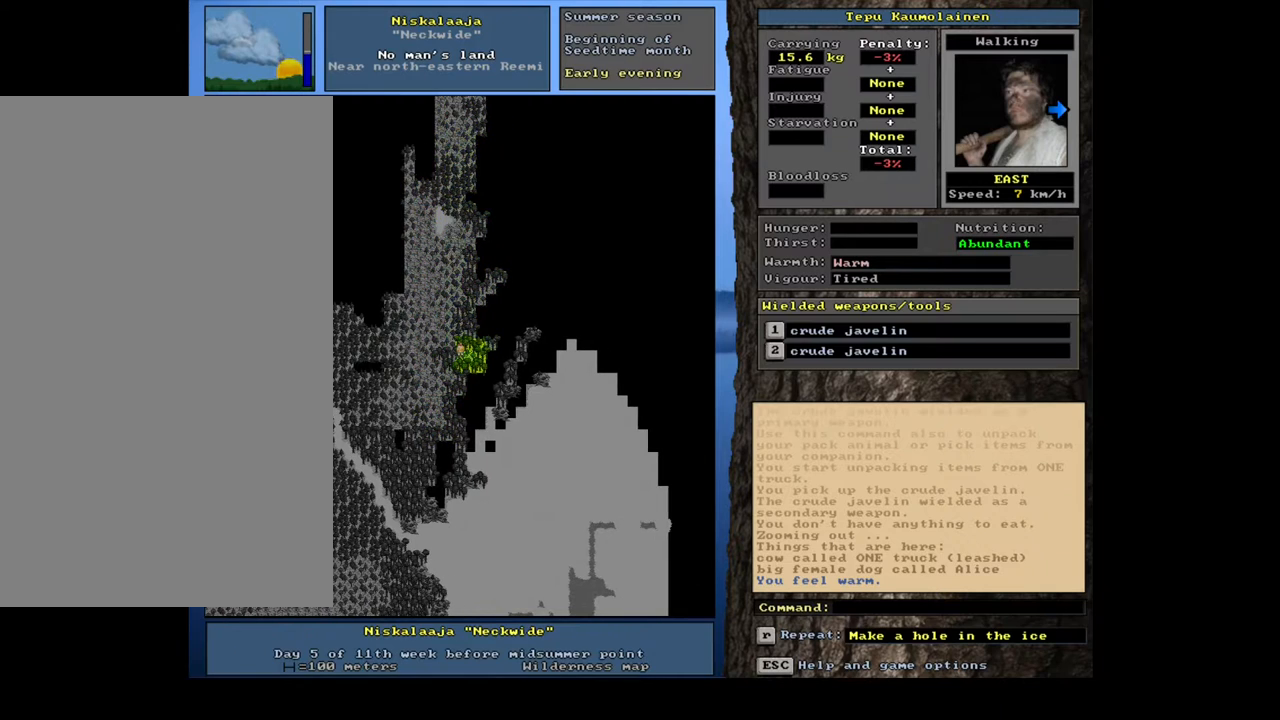
{"keys": ["ctrl_l"], "mouse": [], "events": [[67, "num6", "up"], [150, "num6", "down"], [200, "num6", "up"], [300, "num6", "down"], [400, "num6", "up"]]}
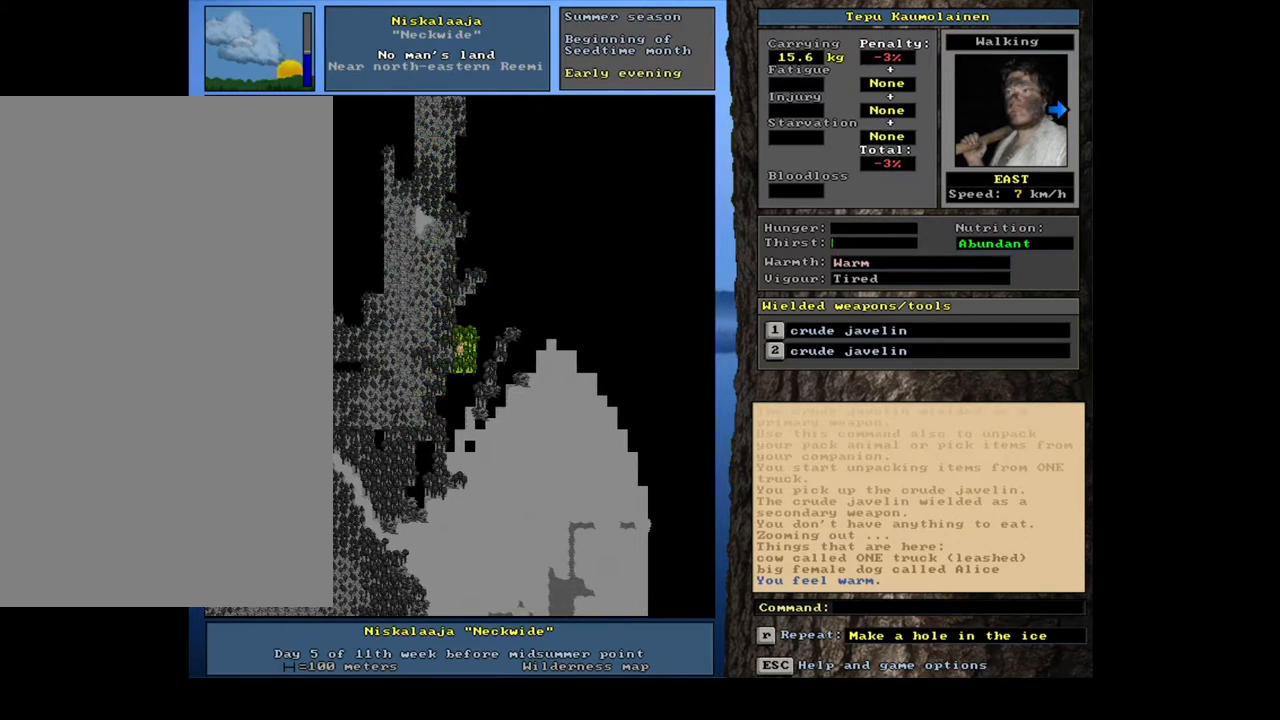
{"keys": ["ctrl_l", "num6"], "mouse": [], "events": [[50, "num6", "down"], [167, "num6", "up"], [267, "num6", "down"], [333, "num6", "up"], [467, "num6", "down"]]}
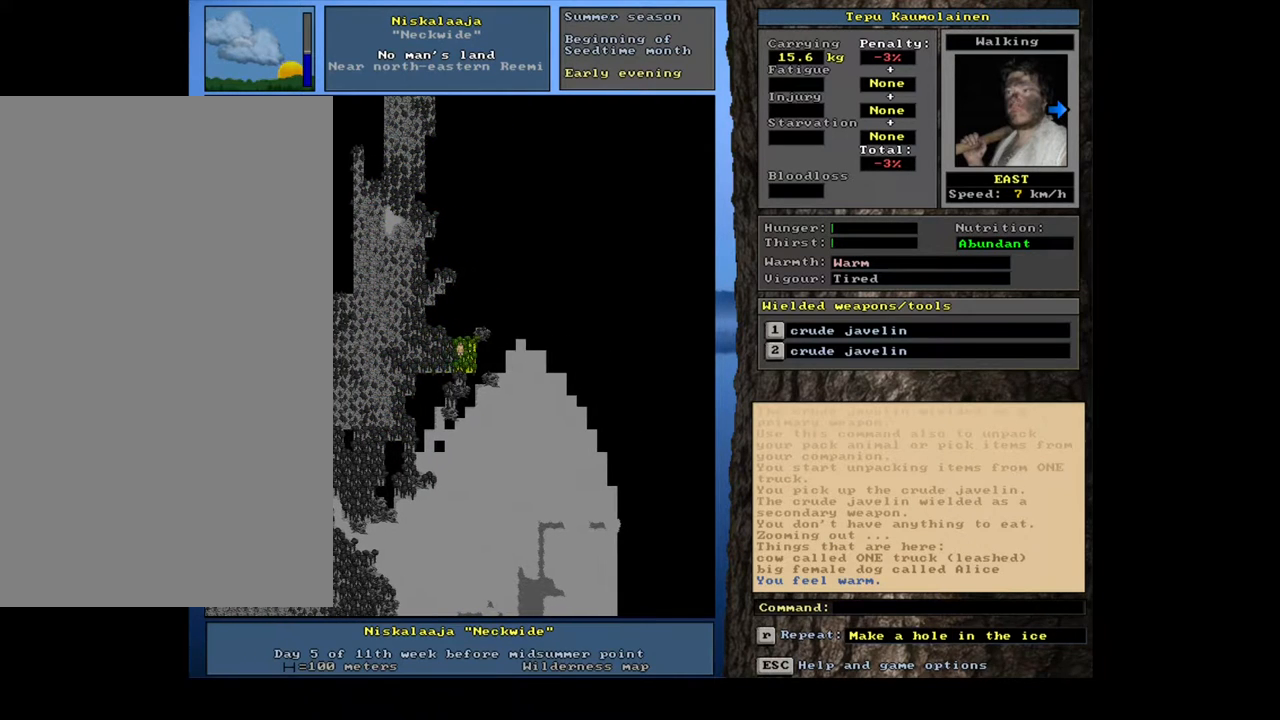
{"keys": ["ctrl_l", "num9"], "mouse": [], "events": [[50, "num6", "up"], [183, "num9", "down"], [317, "num9", "up"], [467, "num9", "down"]]}
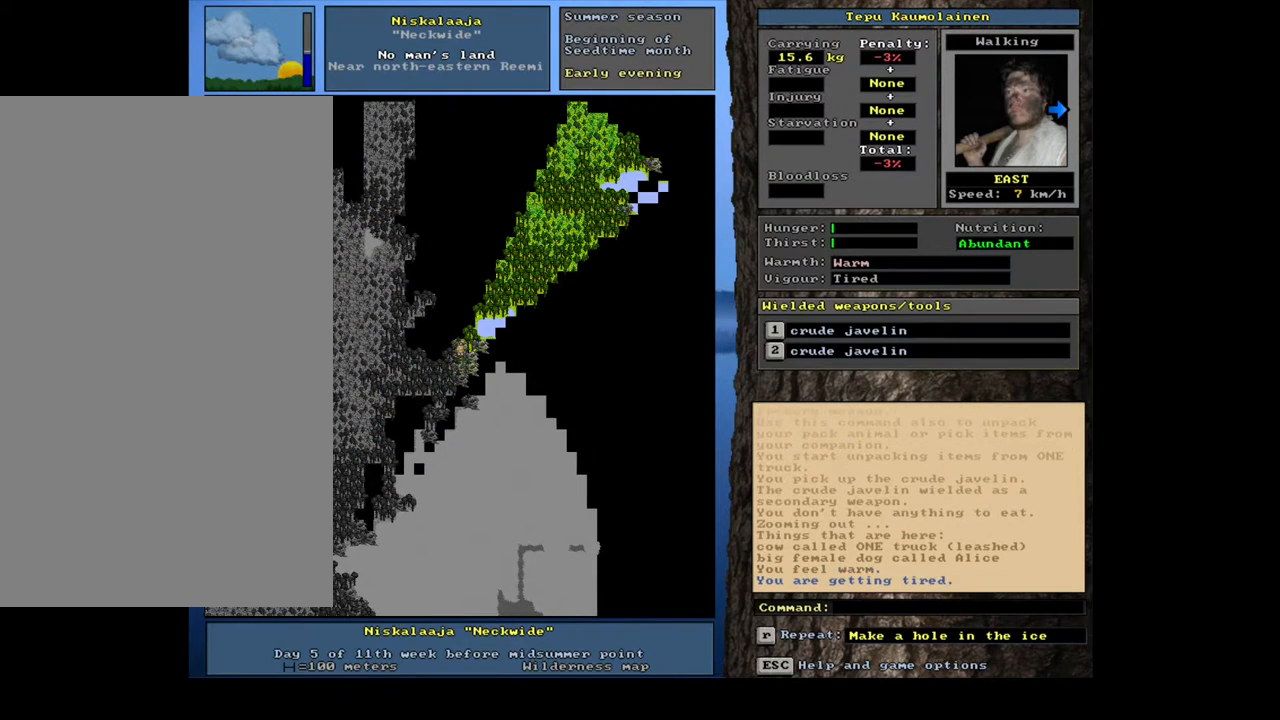
{"keys": ["ctrl_l"], "mouse": [], "events": [[50, "num9", "up"]]}
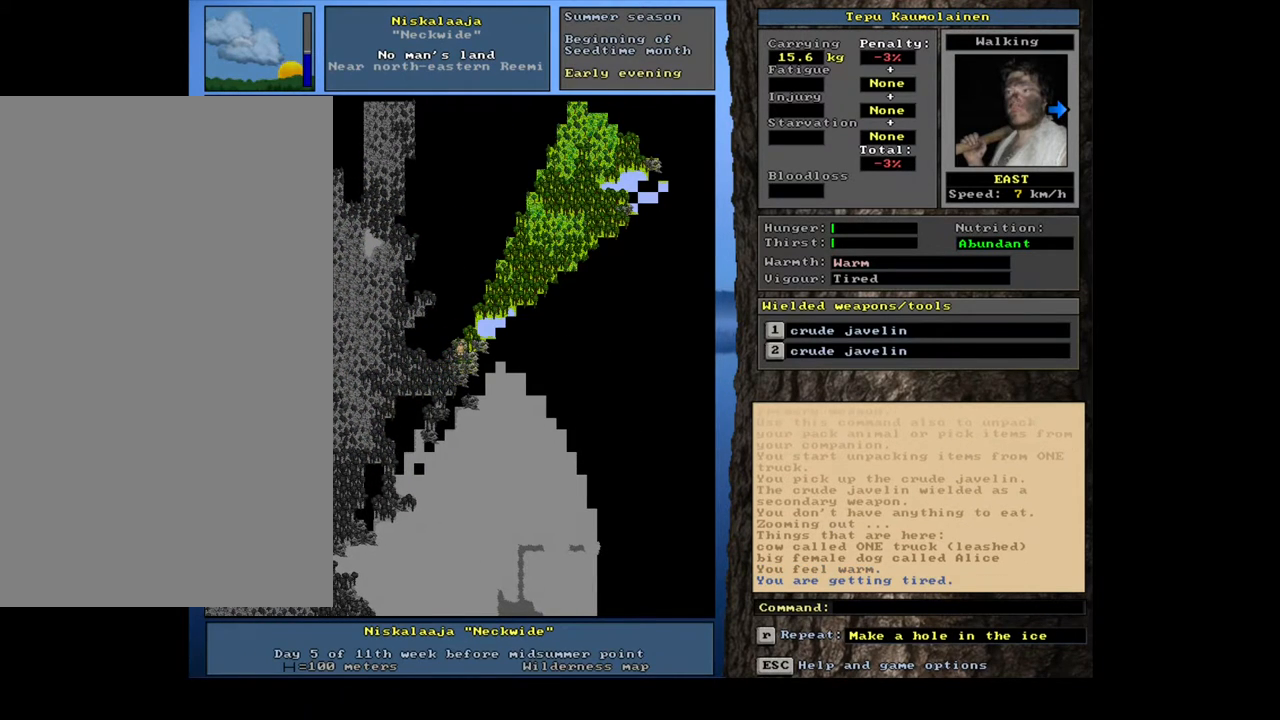
{"keys": ["num3"], "mouse": [], "events": [[283, "ctrl_l", "up"], [467, "num3", "down"]]}
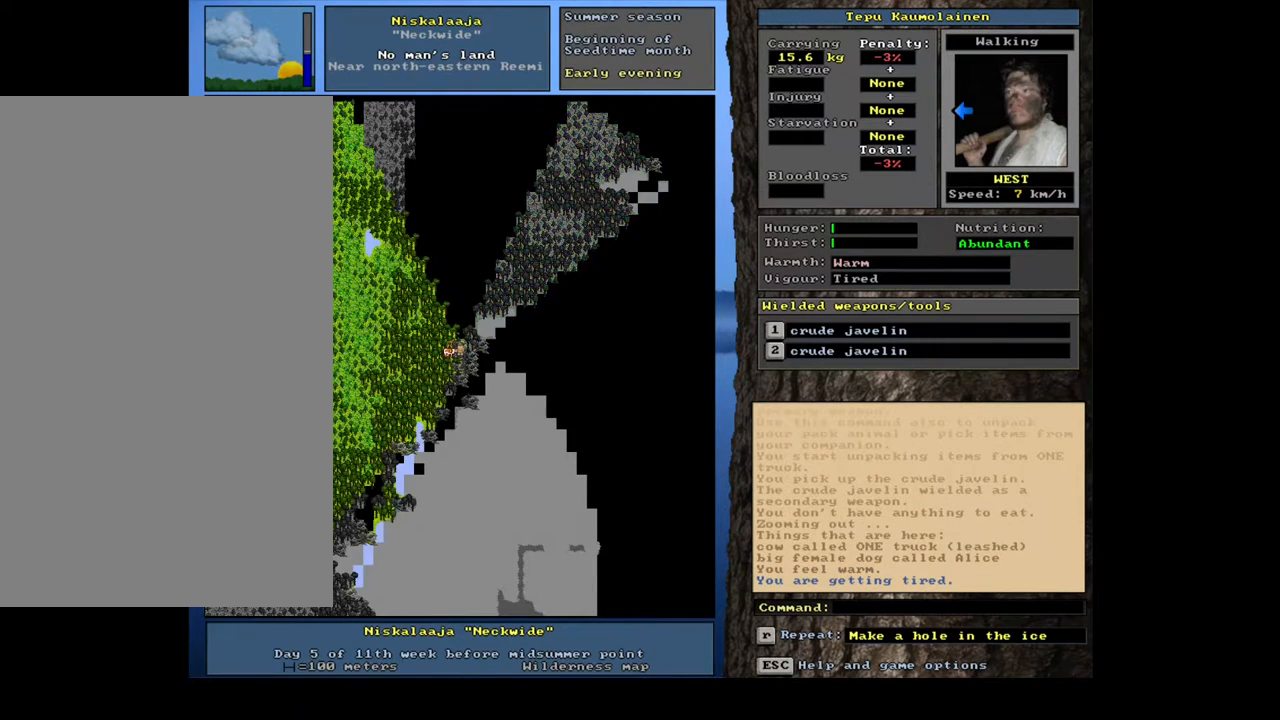
{"keys": [], "mouse": [], "events": [[67, "num3", "up"]]}
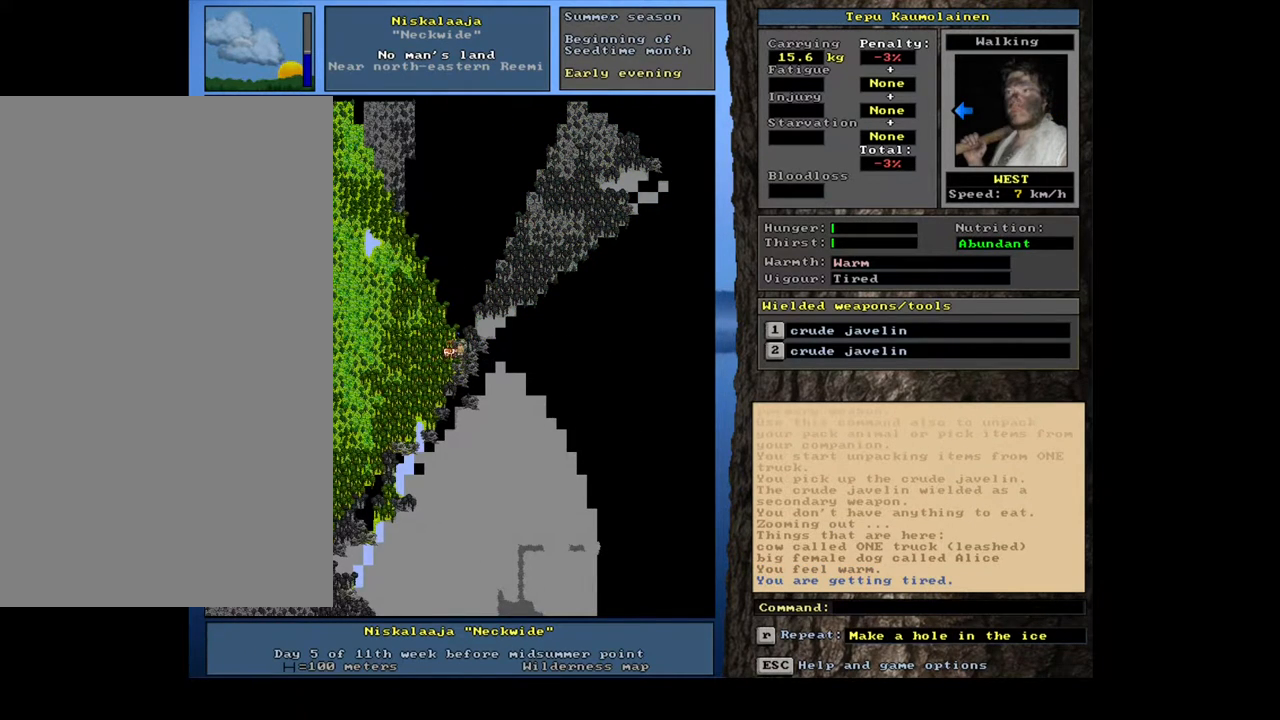
{"keys": [], "mouse": [], "events": [[400, "num3", "down"], [483, "num3", "up"]]}
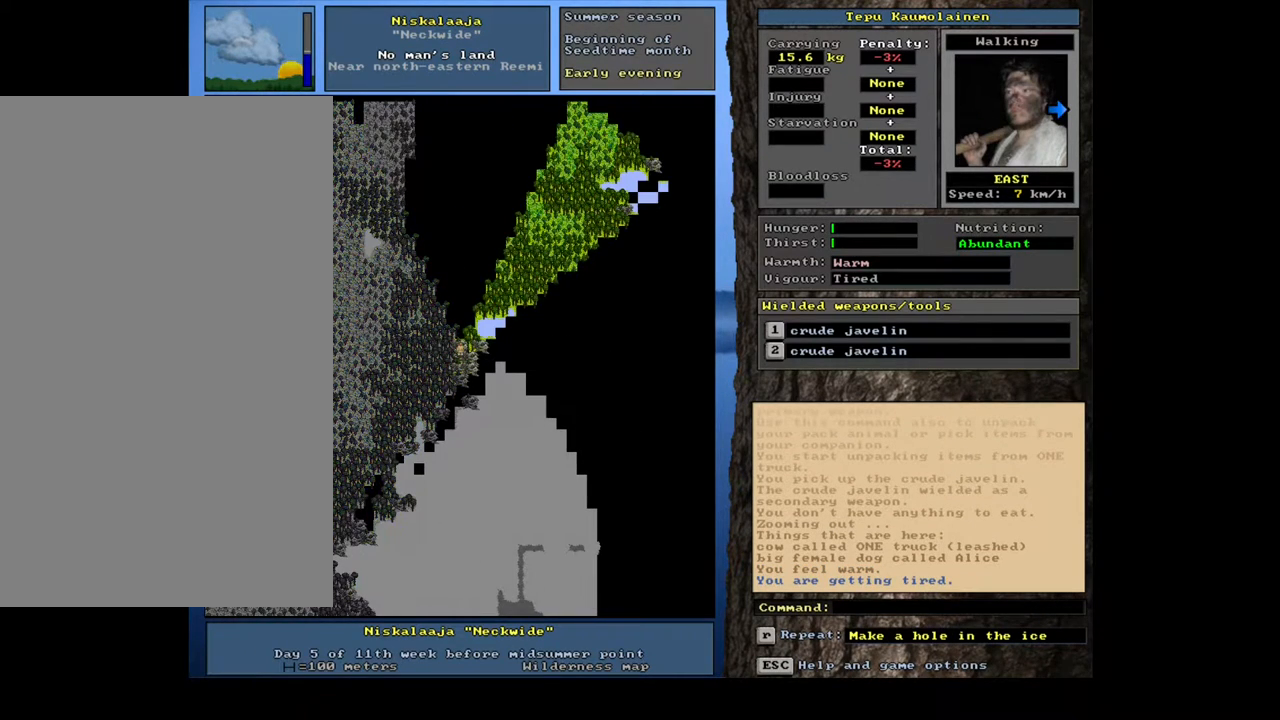
{"keys": [], "mouse": [], "events": [[367, "num6", "down"], [483, "num6", "up"]]}
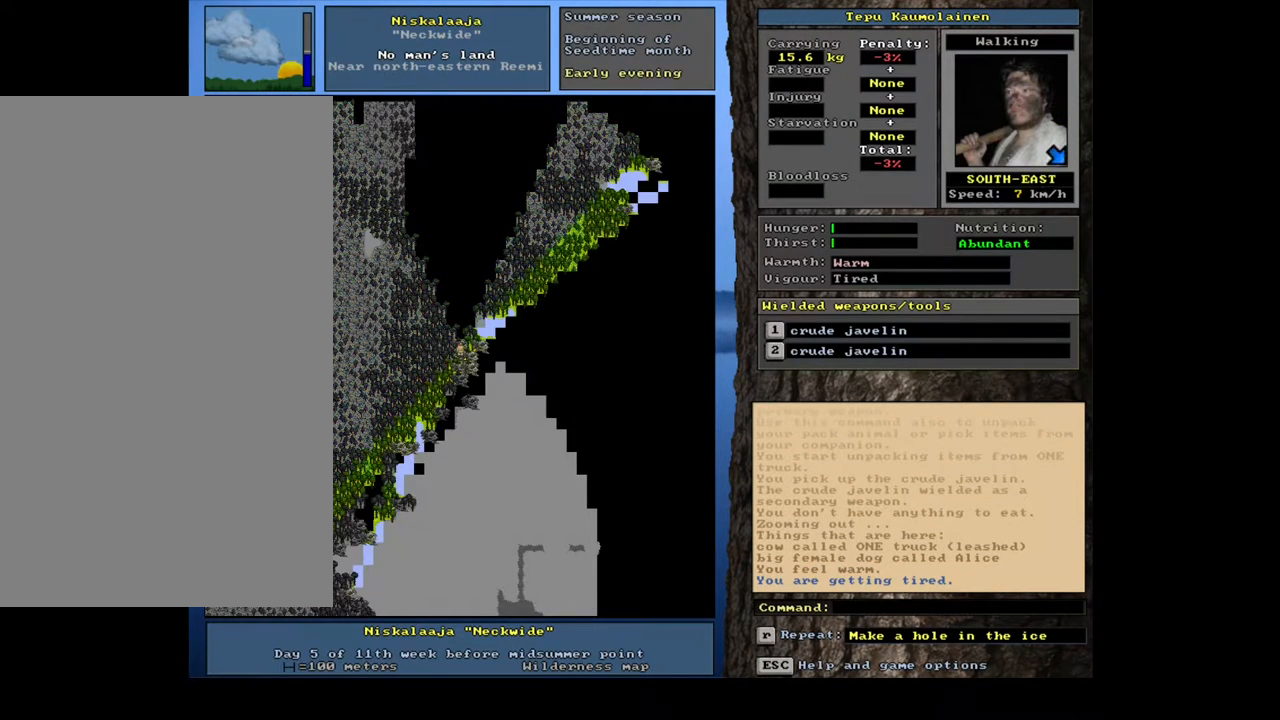
{"keys": ["num3"], "mouse": [], "events": [[33, "num6", "down"], [183, "num6", "up"], [467, "num3", "down"]]}
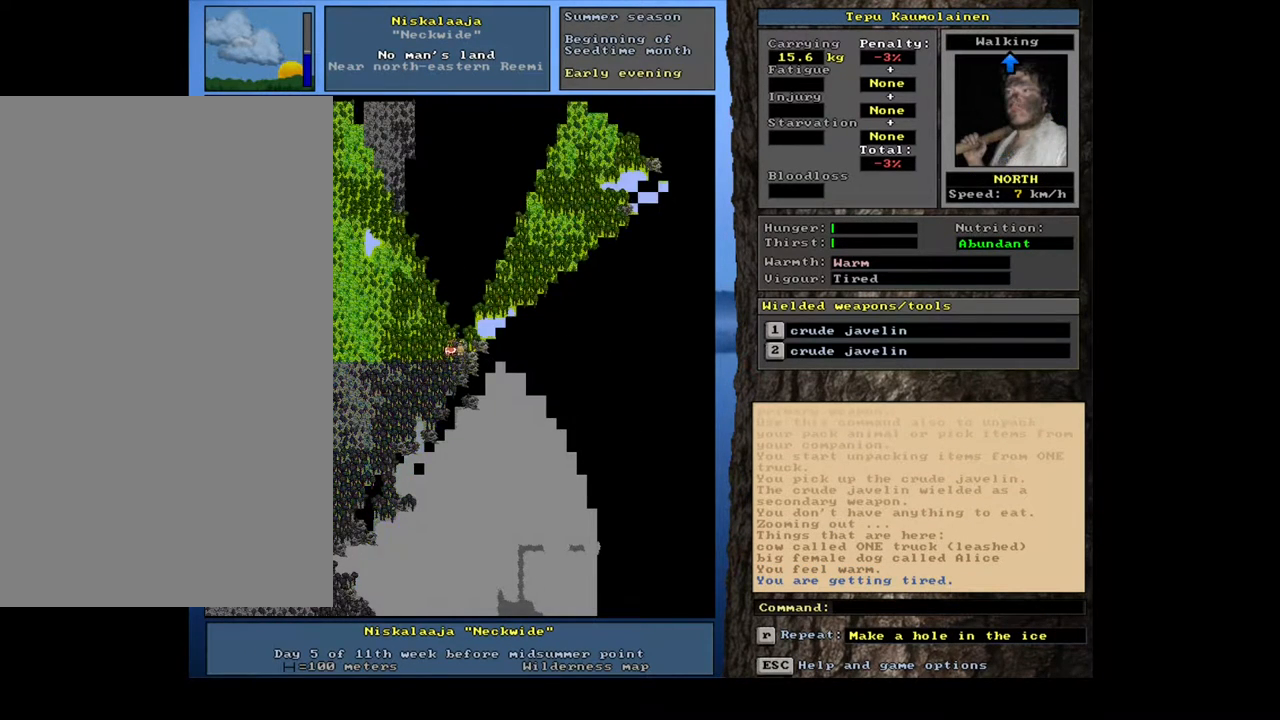
{"keys": ["ctrl_l"], "mouse": [], "events": [[33, "num3", "up"], [100, "ctrl_l", "down"], [217, "num8", "down"], [350, "num8", "up"]]}
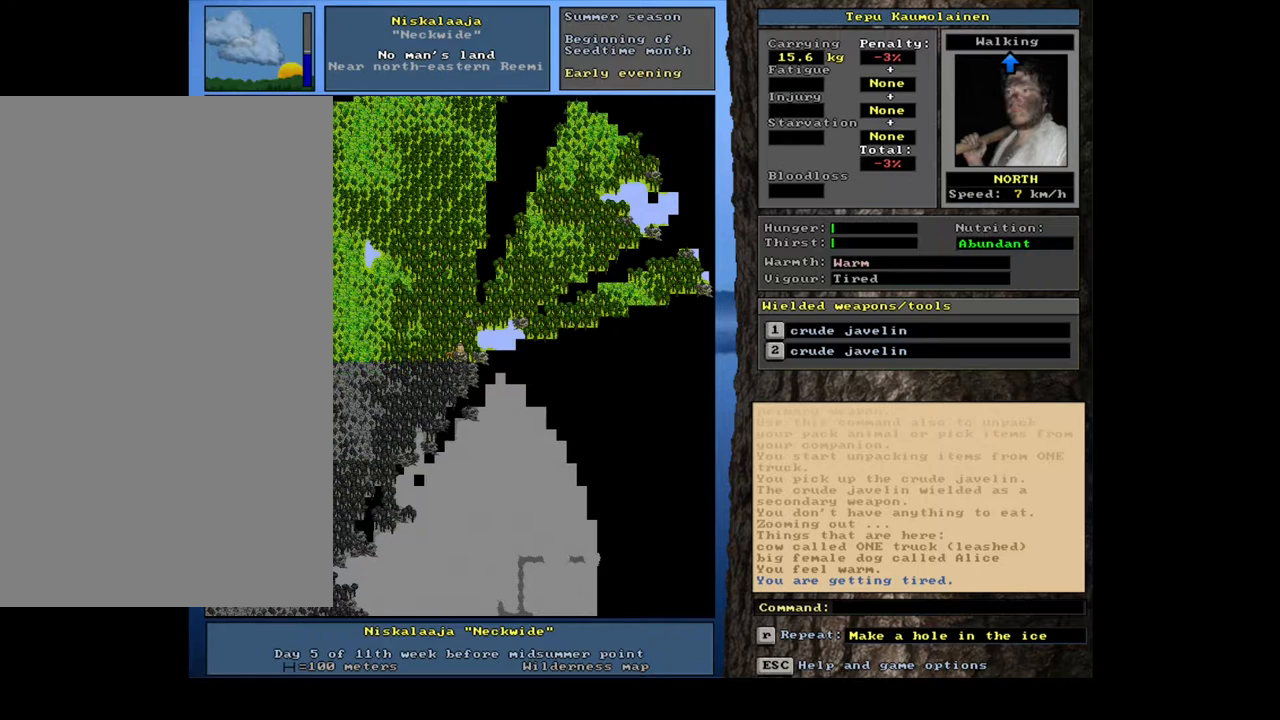
{"keys": [], "mouse": [], "events": [[250, "ctrl_l", "up"]]}
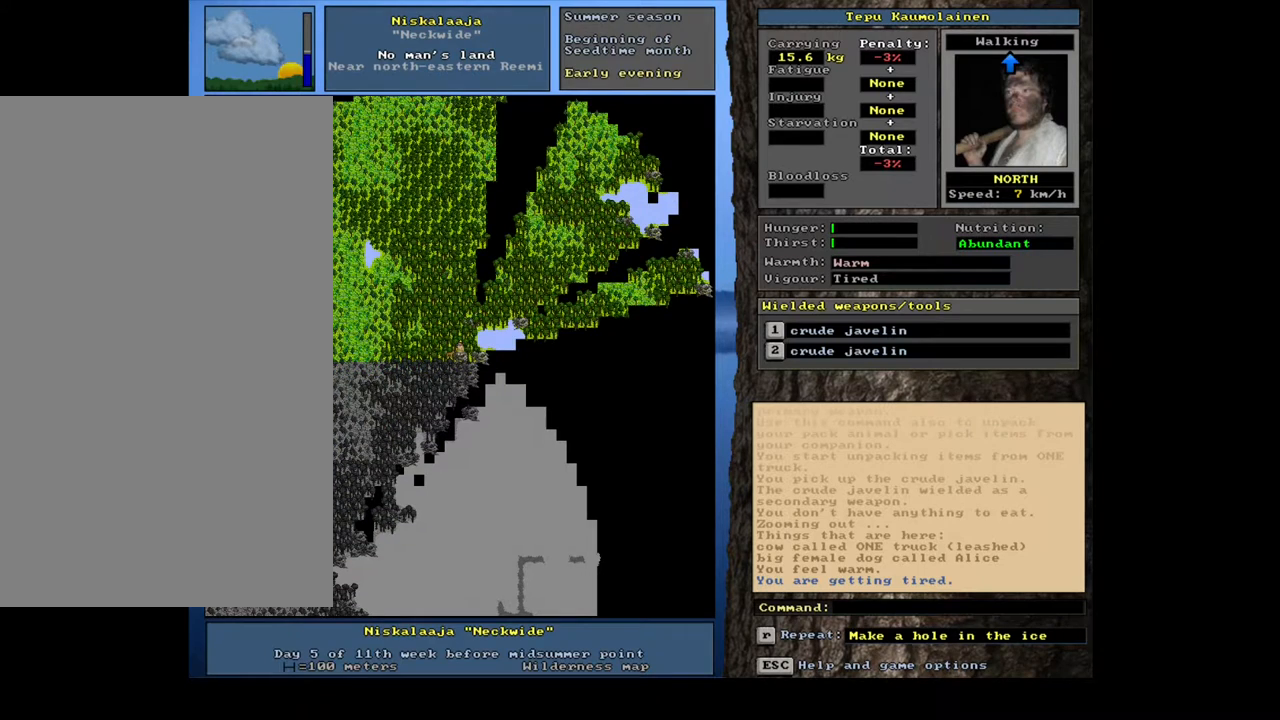
{"keys": ["ctrl_l"], "mouse": [], "events": [[183, "ctrl_l", "down"], [317, "num6", "down"], [367, "num6", "up"]]}
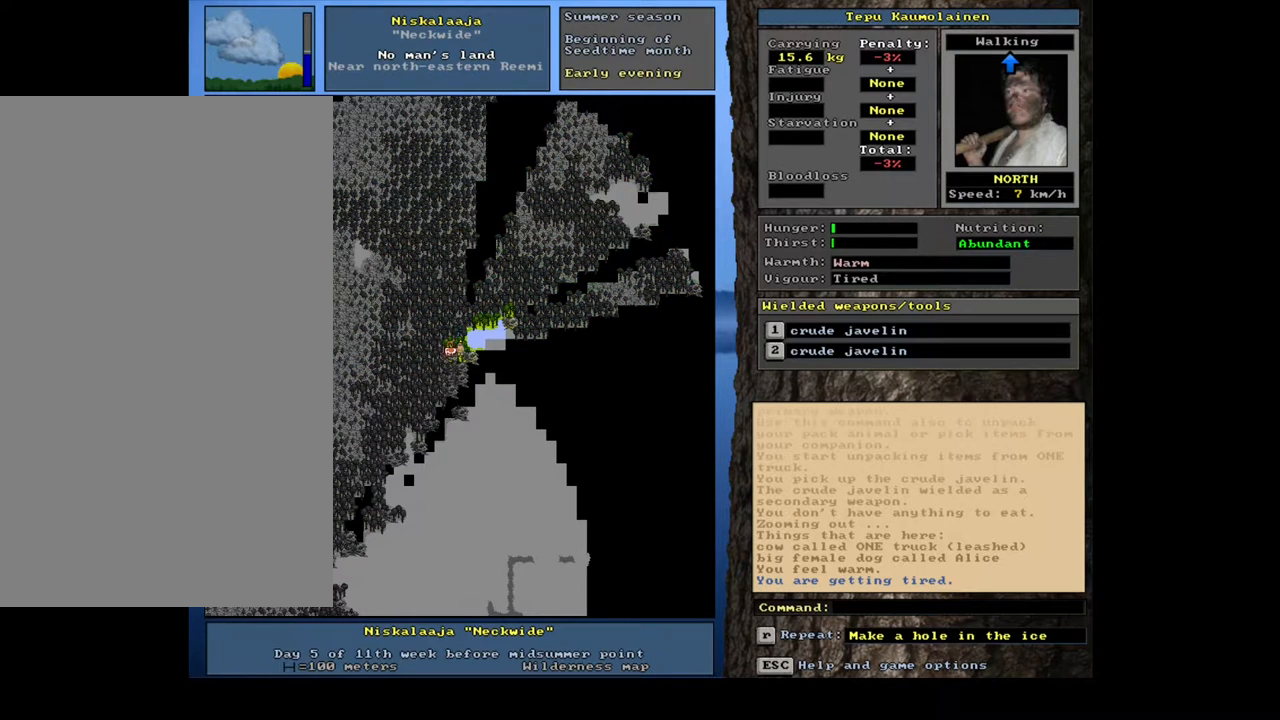
{"keys": ["ctrl_l"], "mouse": [], "events": [[233, "num6", "down"], [350, "num6", "up"]]}
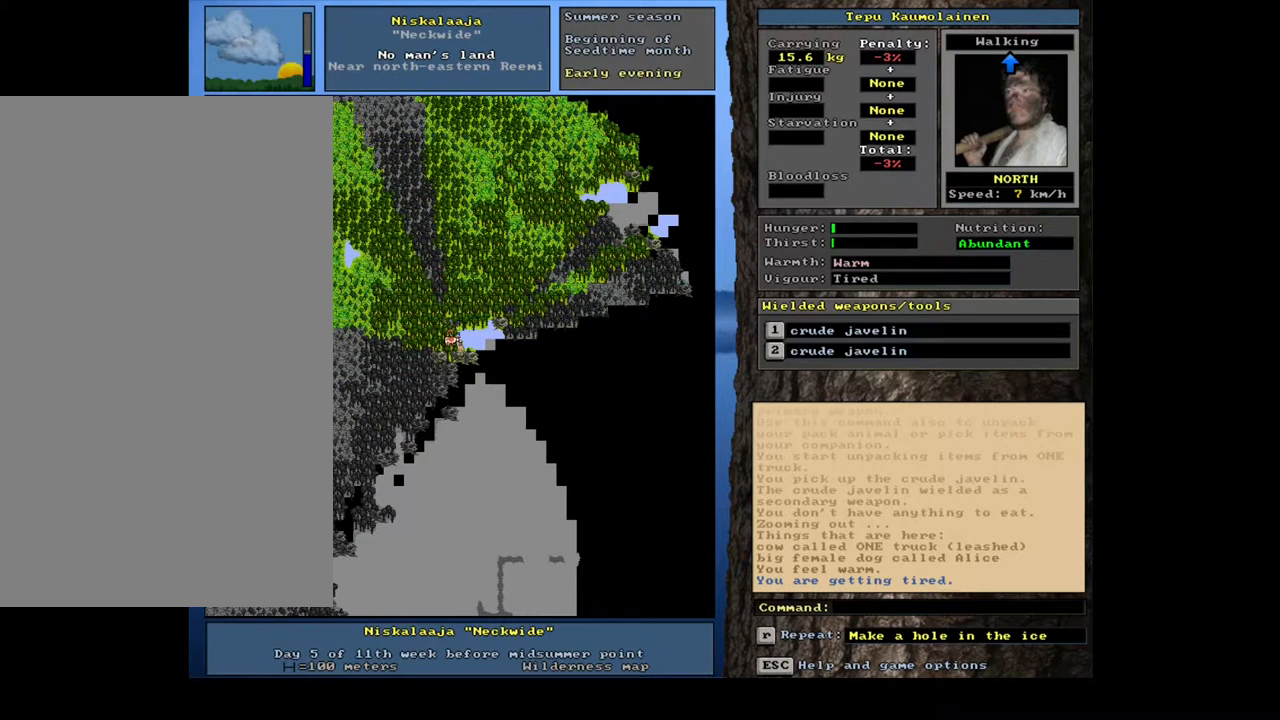
{"keys": ["ctrl_l"], "mouse": [], "events": []}
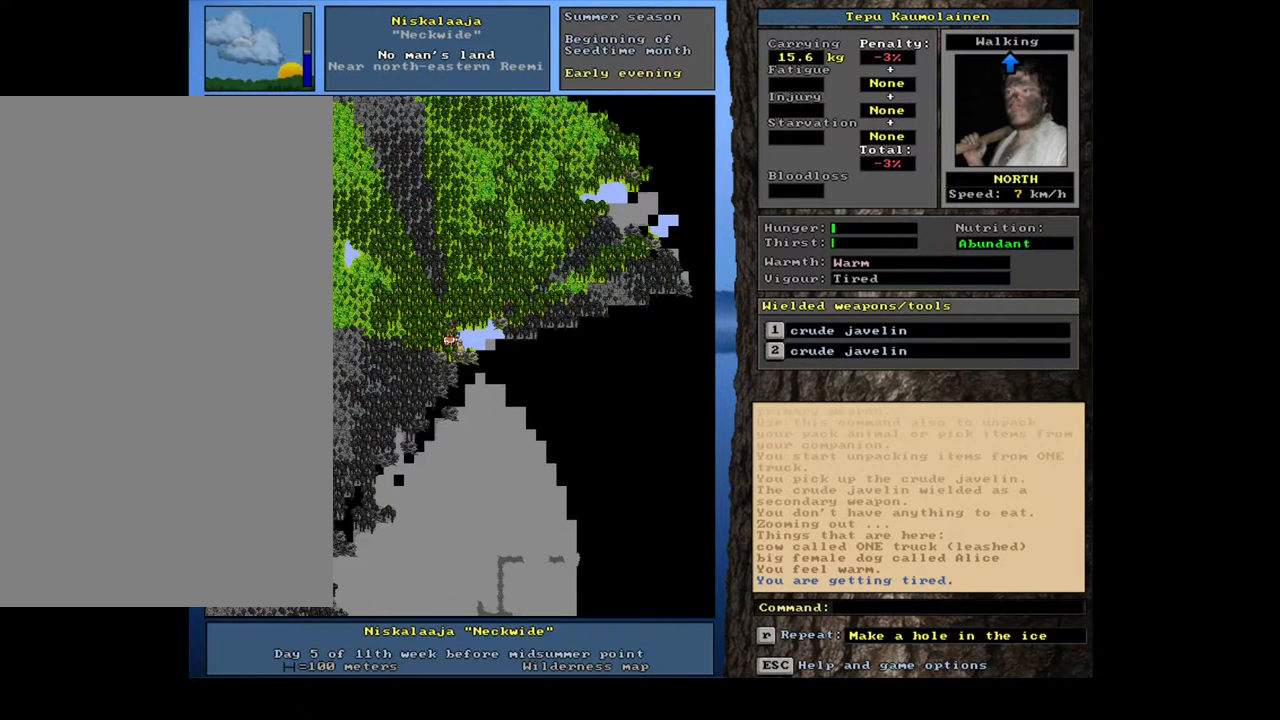
{"keys": ["num2"], "mouse": [], "events": [[67, "num3", "down"], [150, "num3", "up"], [317, "ctrl_l", "up"], [467, "num2", "down"]]}
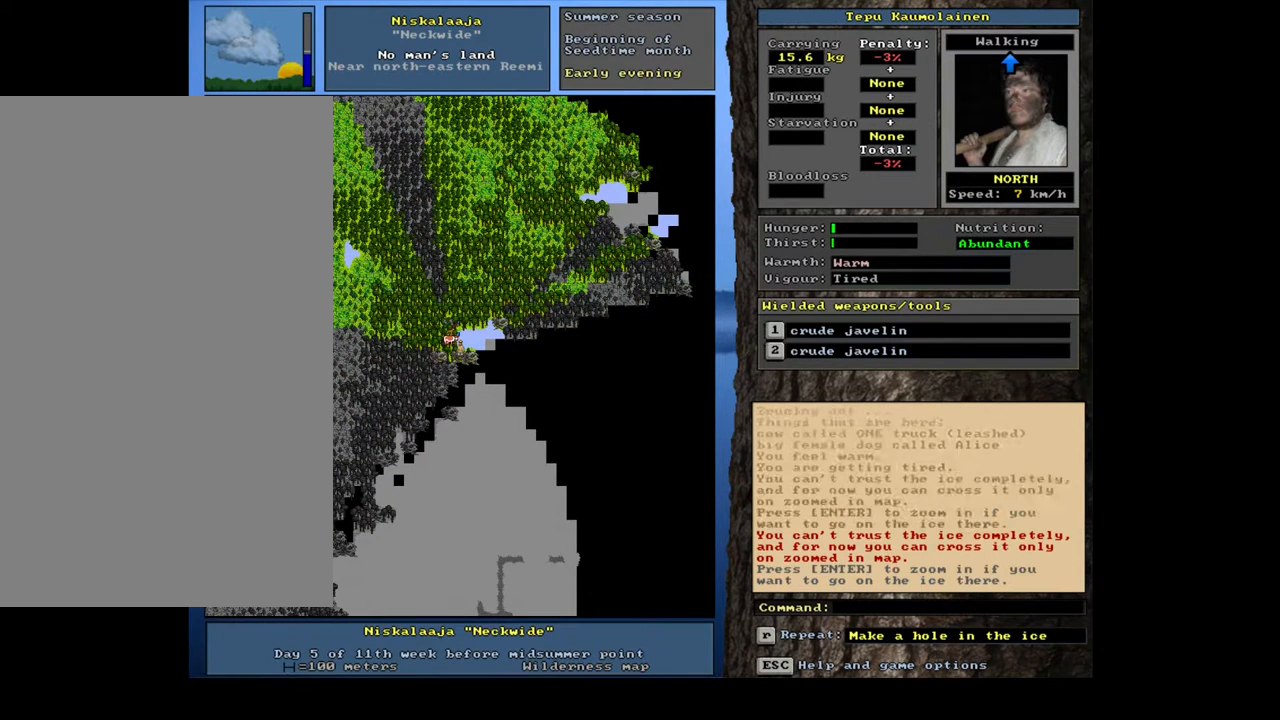
{"keys": [], "mouse": [], "events": [[117, "num2", "up"], [233, "ctrl_l", "down"], [317, "num2", "down"], [417, "num2", "up"], [467, "ctrl_l", "up"]]}
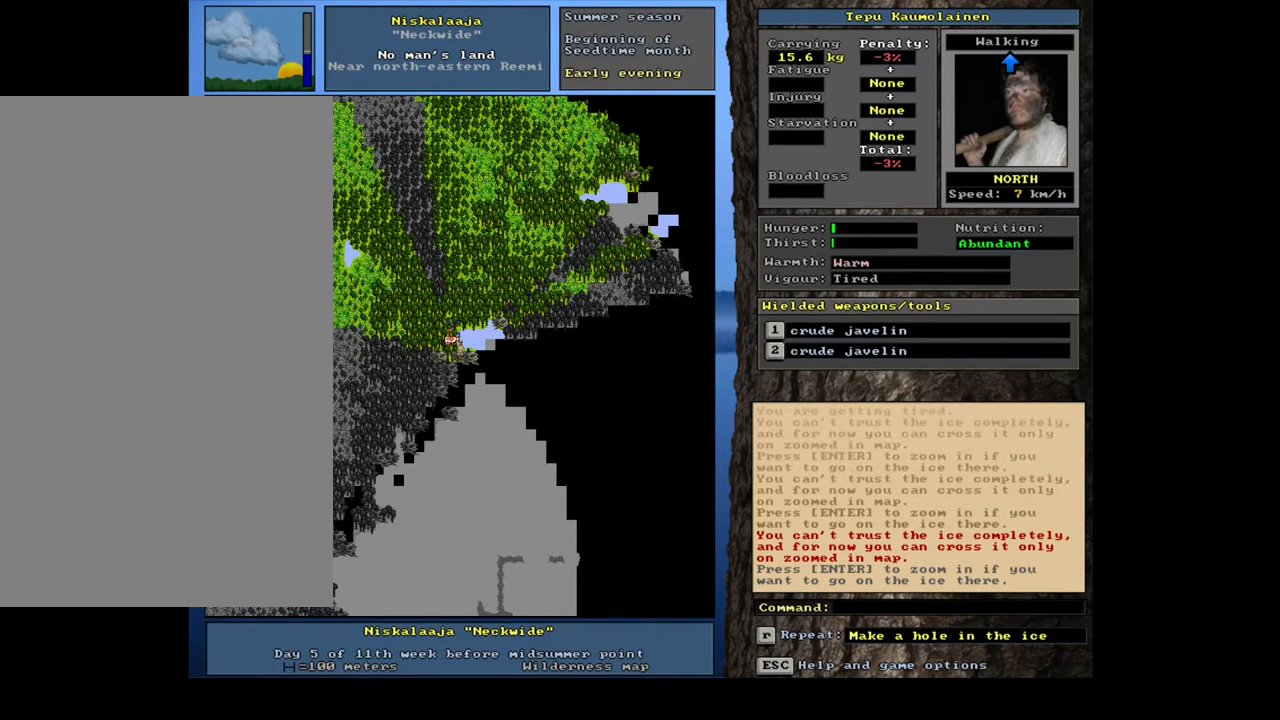
{"keys": ["ctrl_l"], "mouse": [], "events": [[150, "num3", "down"], [233, "num3", "up"], [483, "ctrl_l", "down"]]}
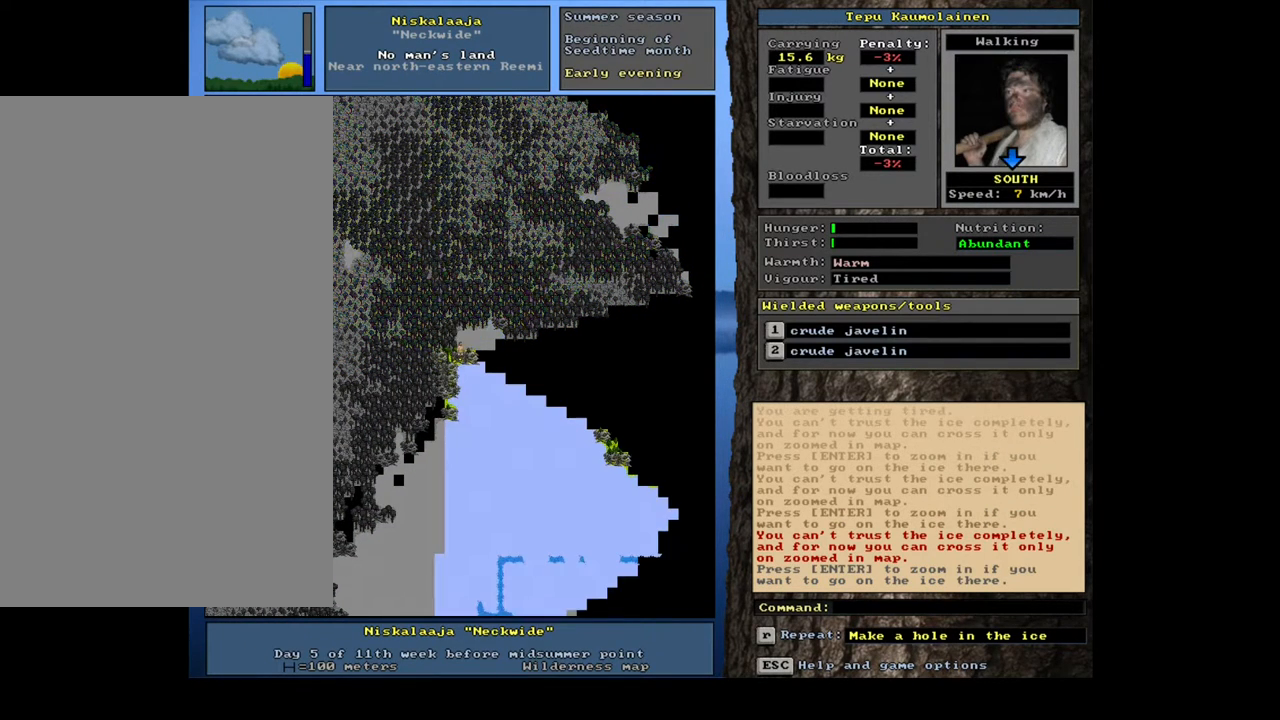
{"keys": ["ctrl_l"], "mouse": [], "events": []}
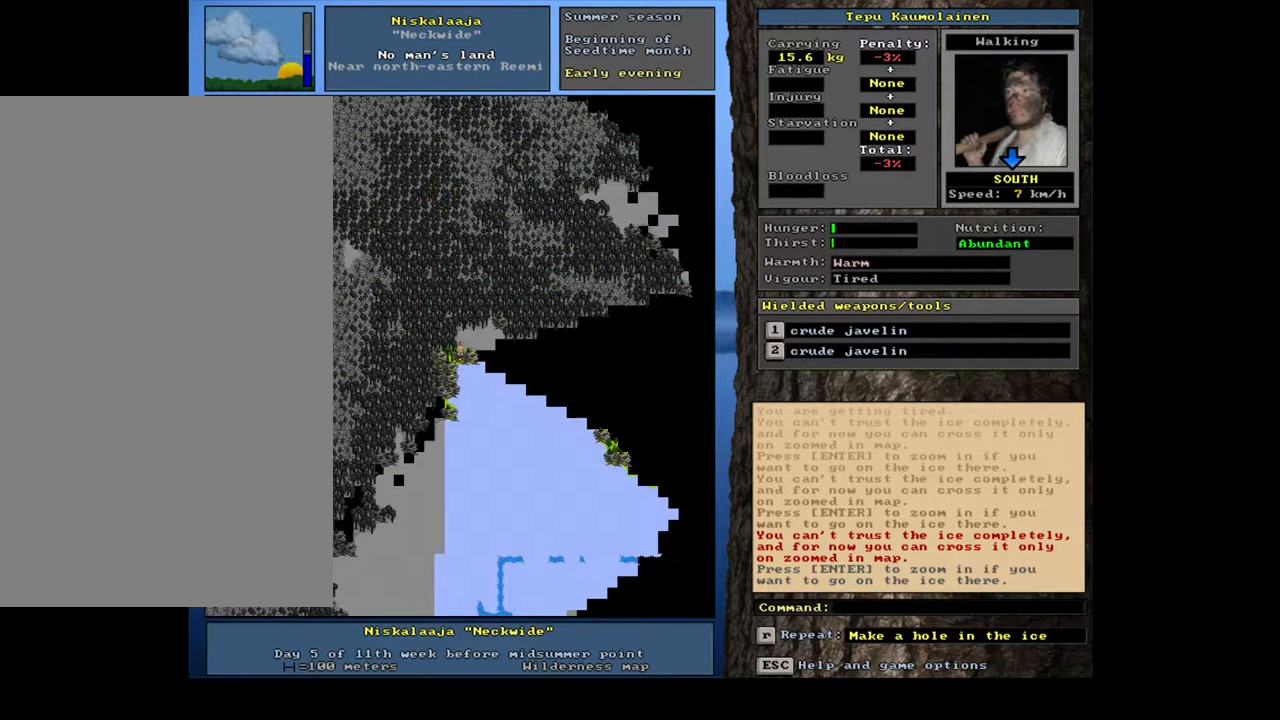
{"keys": ["num3"], "mouse": [], "events": [[333, "ctrl_l", "up"], [450, "num3", "down"]]}
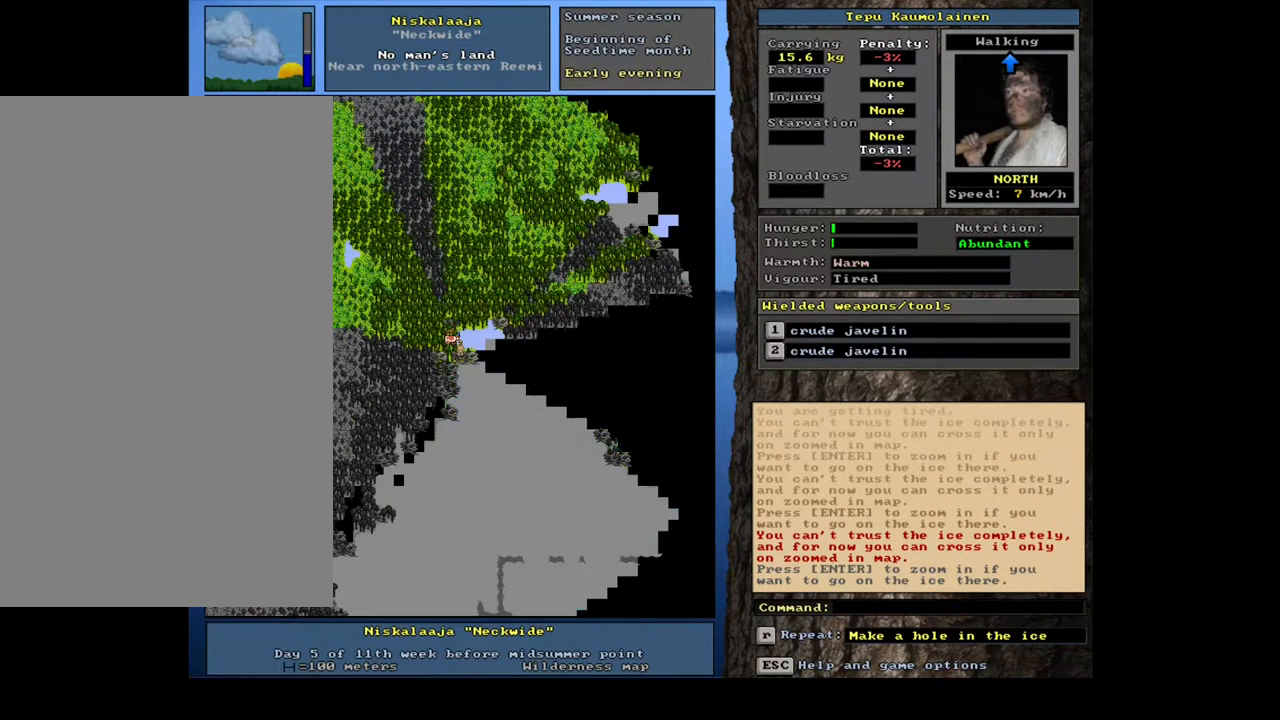
{"keys": ["ctrl_l"], "mouse": [], "events": [[50, "num3", "up"], [100, "ctrl_l", "down"], [200, "num7", "down"], [317, "num7", "up"], [333, "num8", "down"], [500, "num8", "up"]]}
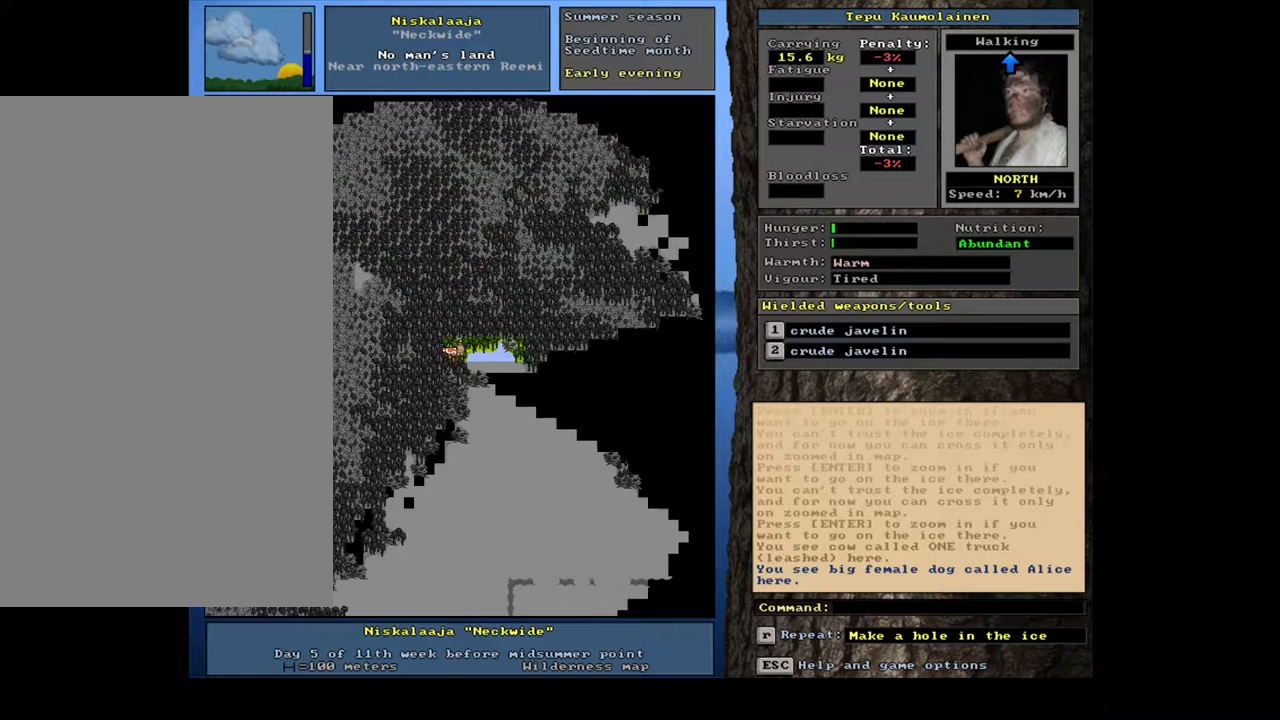
{"keys": ["num6"], "mouse": [], "events": [[33, "num9", "down"], [167, "num9", "up"], [183, "num9", "down"], [300, "num9", "up"], [367, "ctrl_l", "up"], [433, "num6", "down"]]}
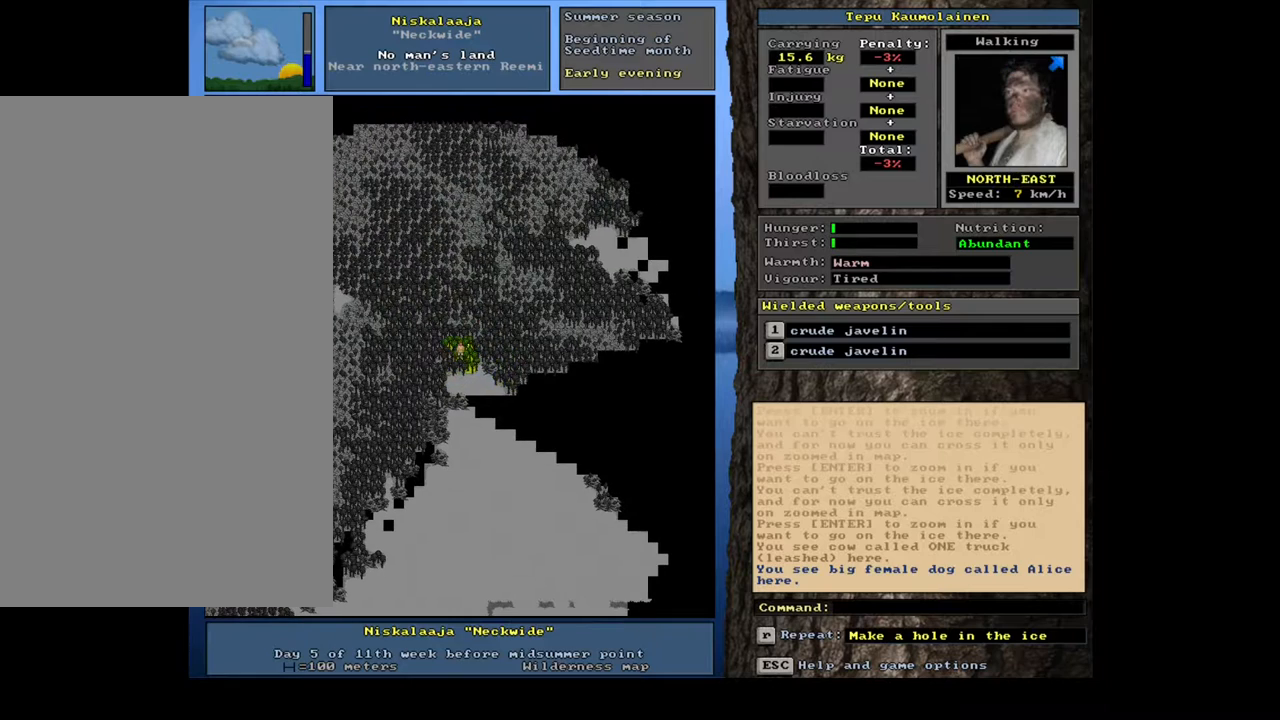
{"keys": ["ctrl_l", "num6"], "mouse": [], "events": [[33, "num6", "up"], [100, "num6", "down"], [167, "num6", "up"], [233, "ctrl_l", "down"], [300, "num6", "down"], [367, "num6", "up"], [450, "num6", "down"]]}
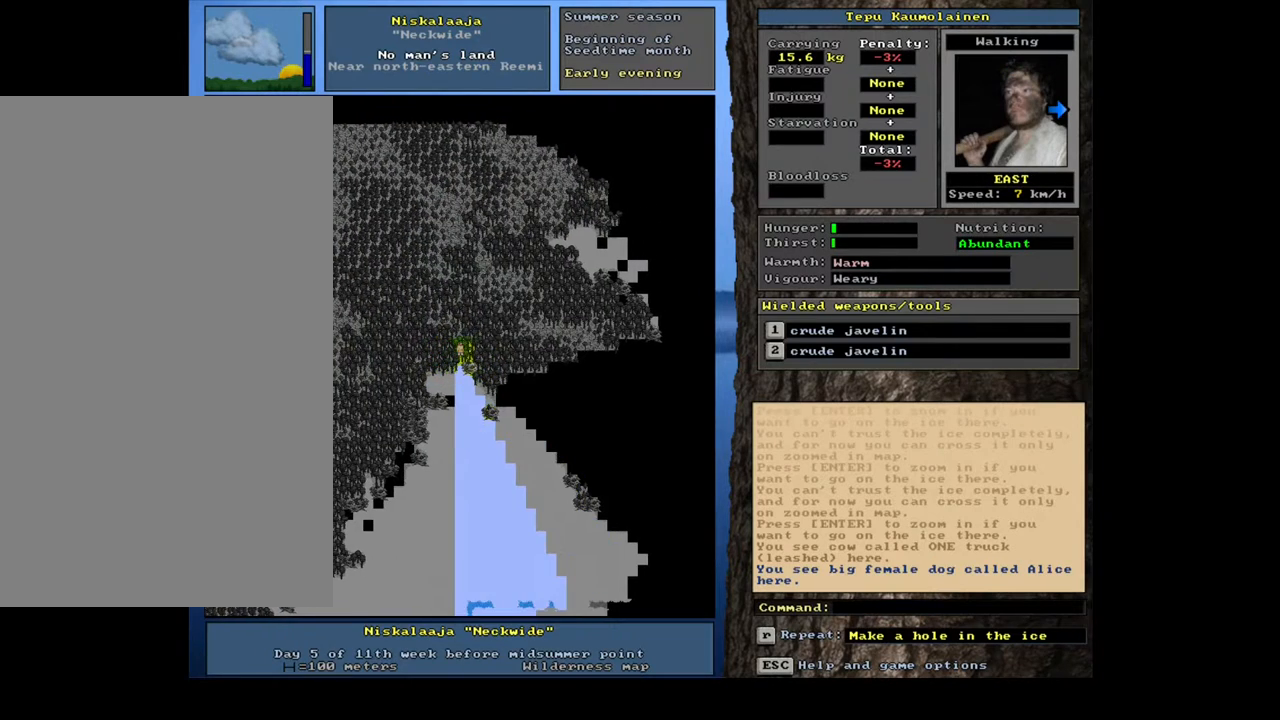
{"keys": ["ctrl_l"], "mouse": [], "events": [[50, "num6", "up"], [200, "num3", "down"], [317, "num3", "up"]]}
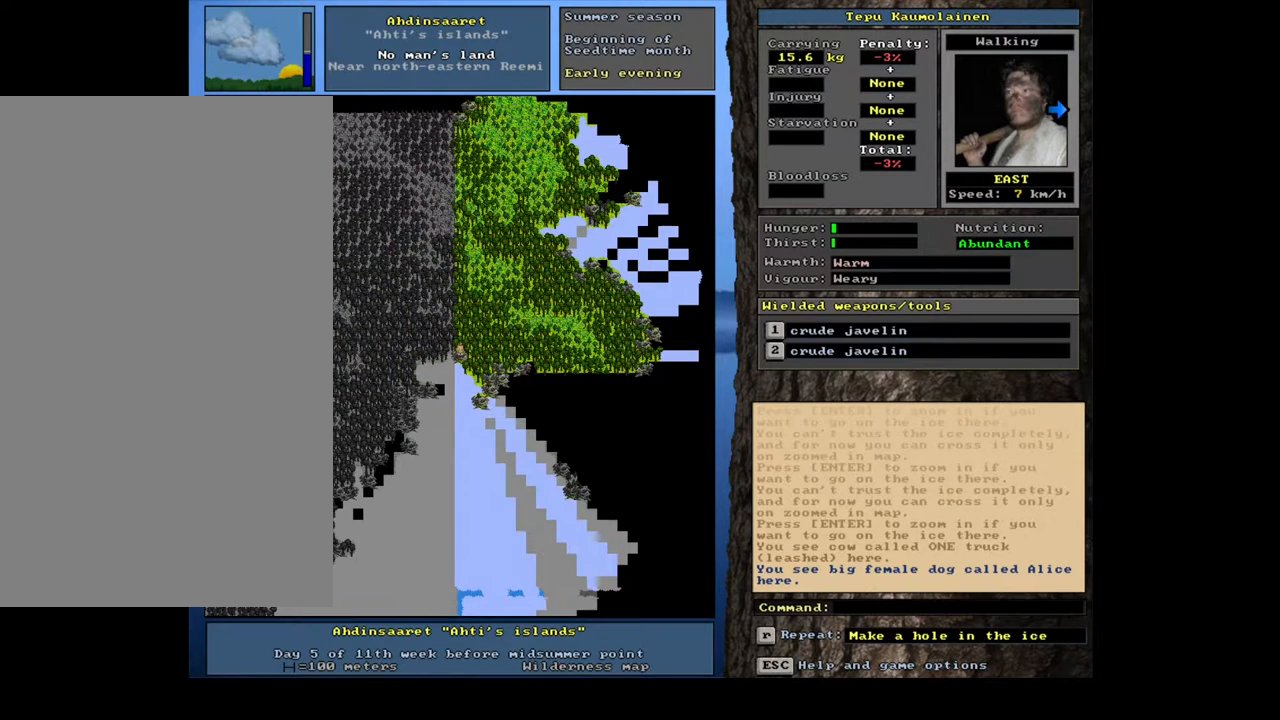
{"keys": [], "mouse": [], "events": [[283, "ctrl_l", "up"]]}
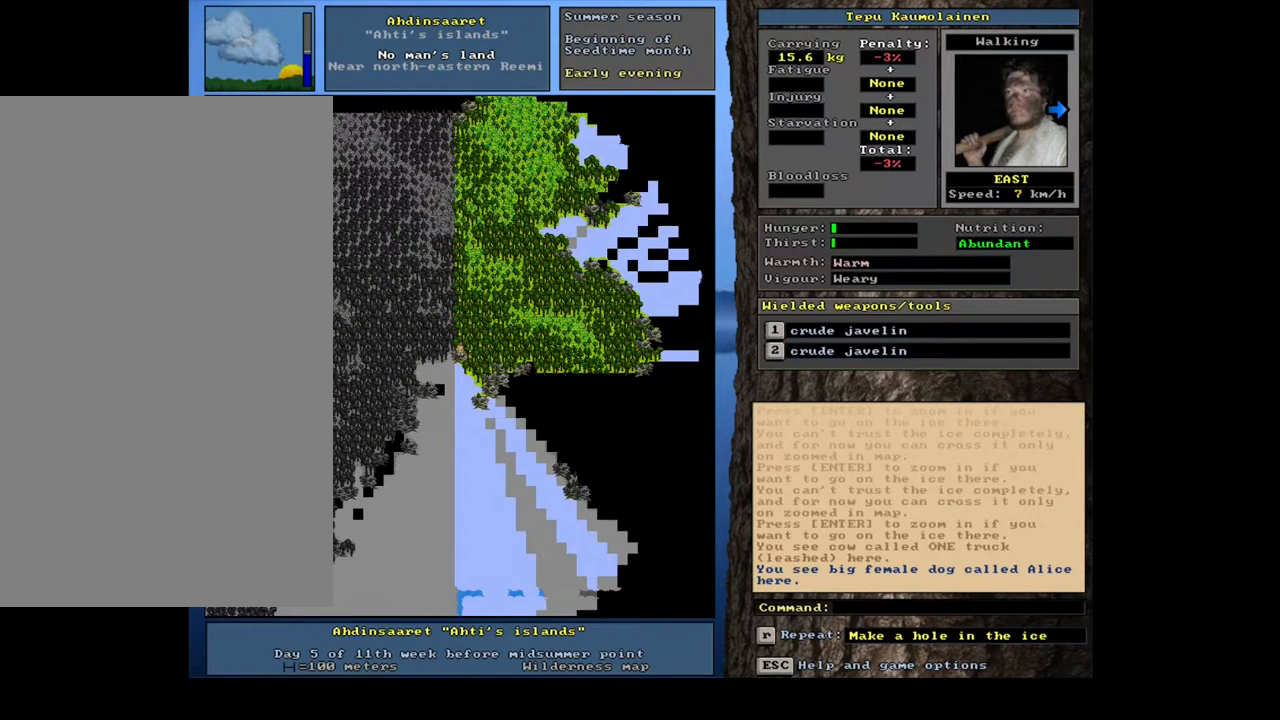
{"keys": [], "mouse": [], "events": [[333, "f6", "down"], [450, "f6", "up"]]}
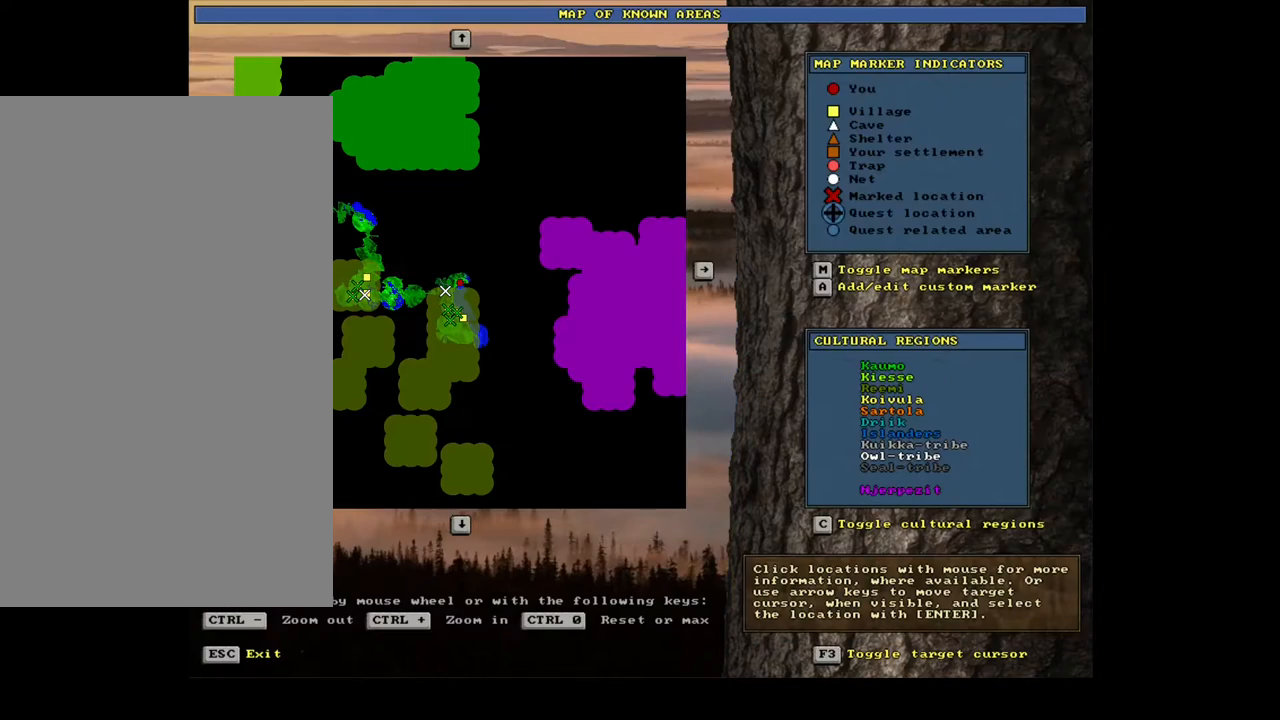
{"keys": [], "mouse": [], "events": []}